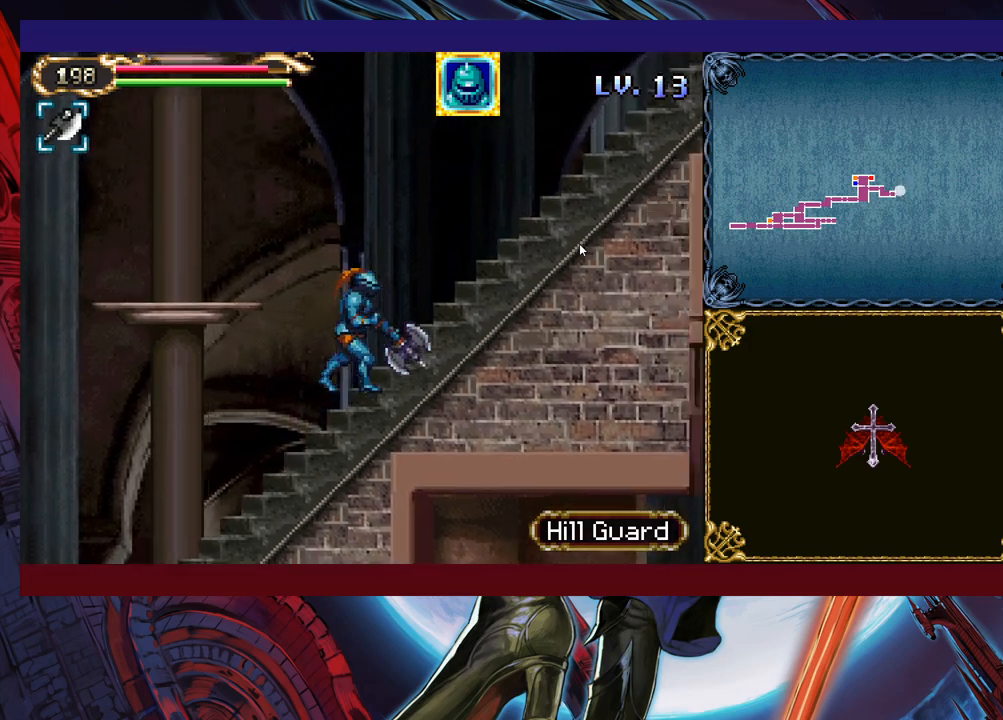
Gameplay with a controller (Xbox layout); each line is a JSON object with the inputs held at the frame after it. "events" lists button and stick changes between this image and that frame as [ms after this image, input, new state], when the widget could be followed in between. Not read: L2 R2 R3 right_stick.
{"buttons": [], "left_stick": "up-right", "events": []}
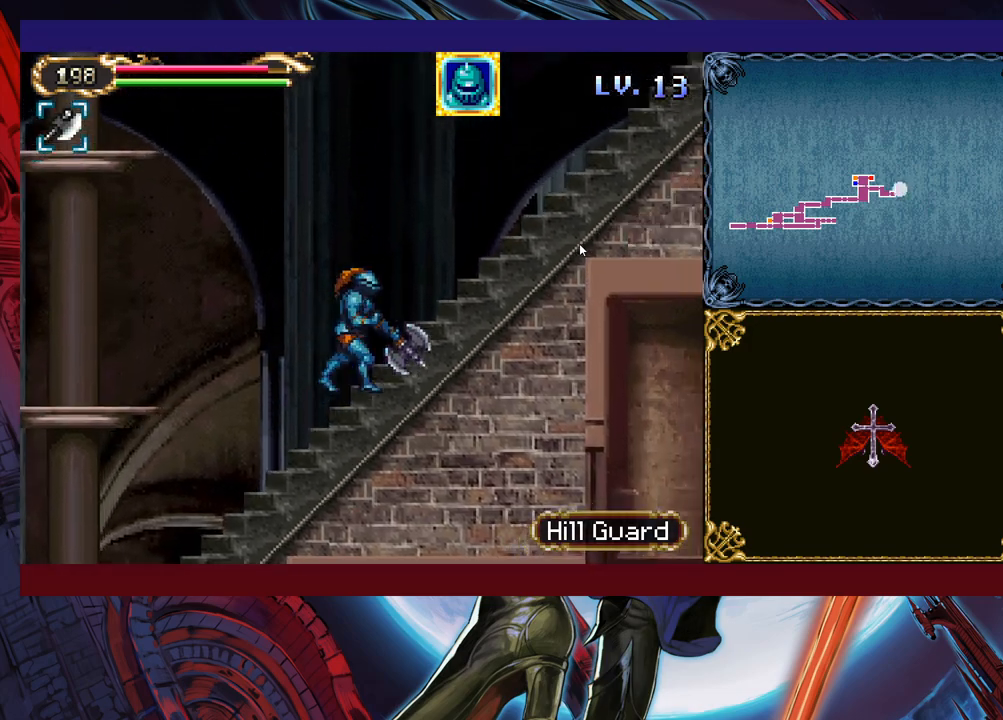
{"buttons": [], "left_stick": "up-right", "events": []}
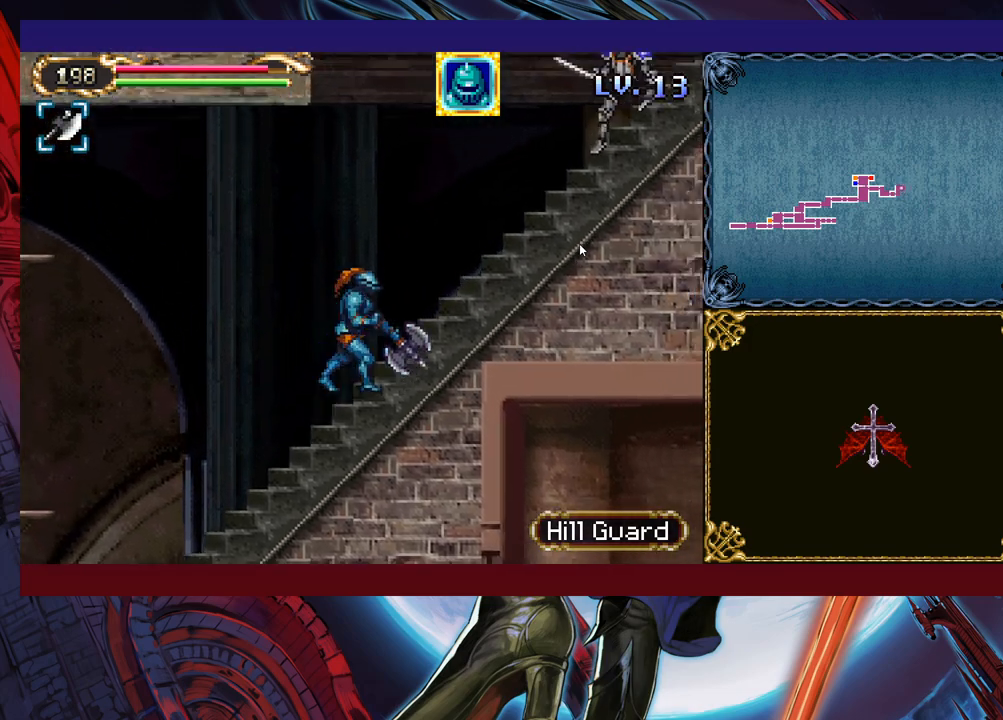
{"buttons": [], "left_stick": "up", "events": [[500, "left_stick", "up"]]}
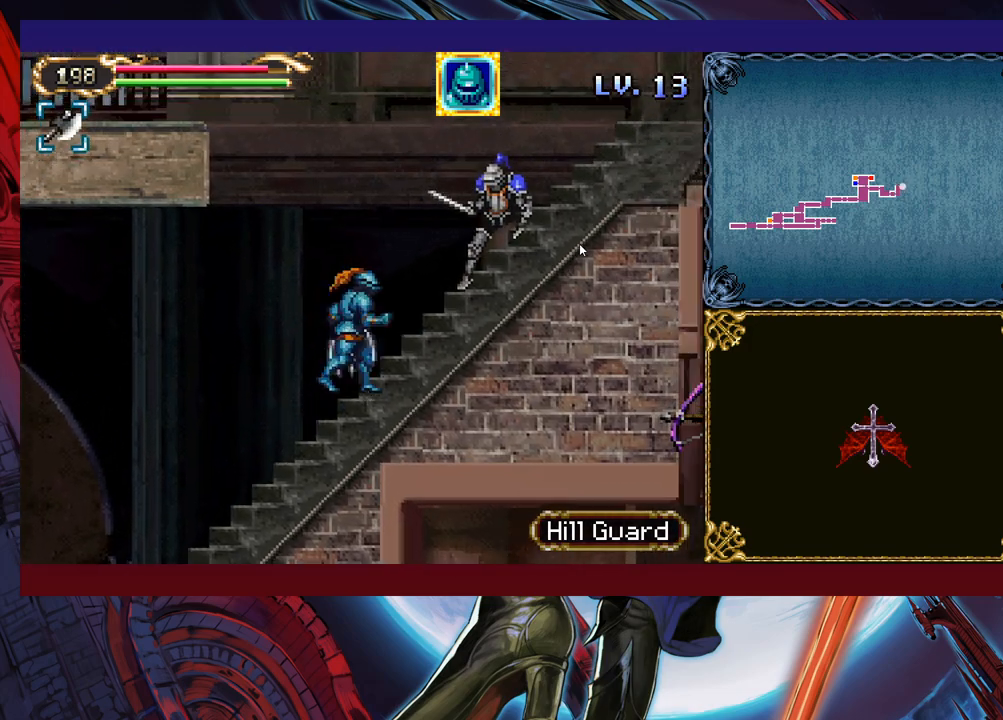
{"buttons": [], "left_stick": "up", "events": []}
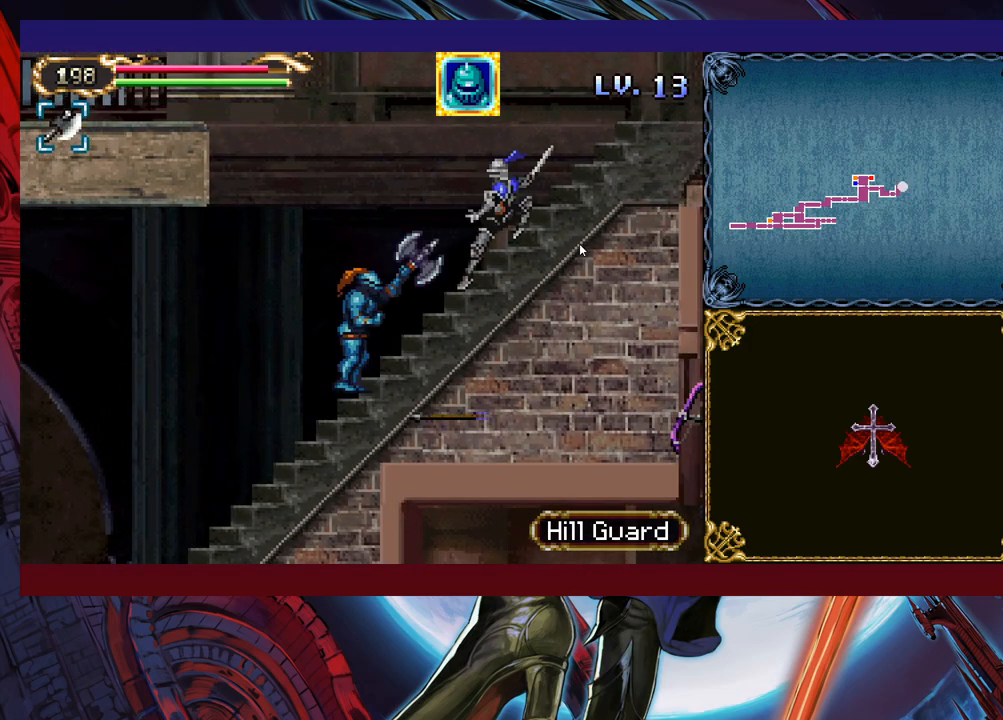
{"buttons": [], "left_stick": "up", "events": []}
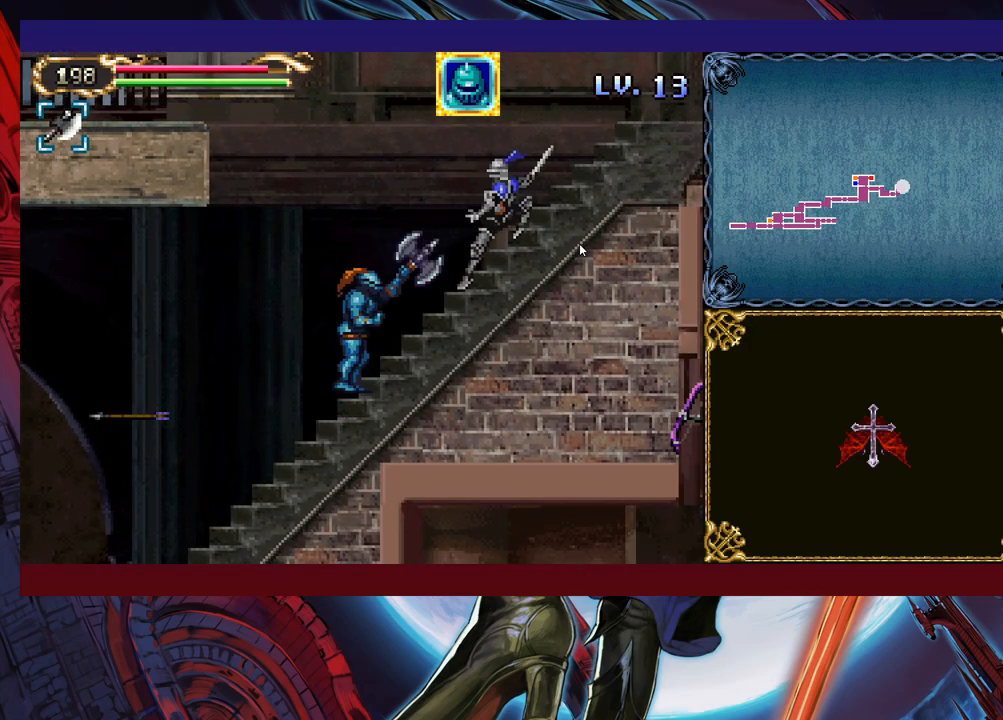
{"buttons": [], "left_stick": "up", "events": []}
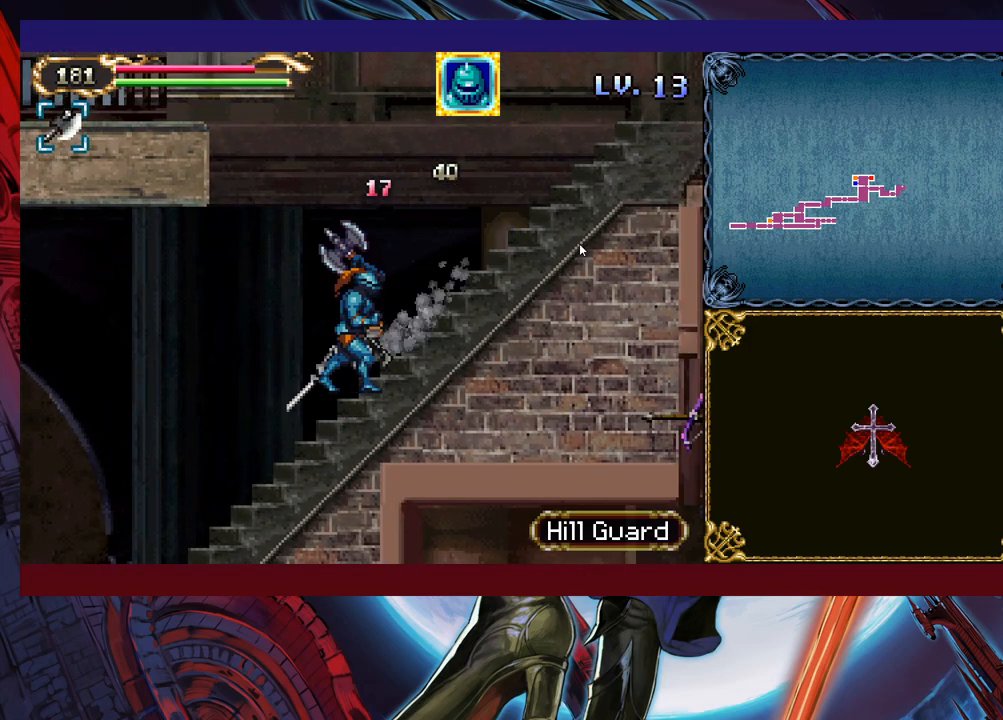
{"buttons": [], "left_stick": "up-left", "events": [[383, "left_stick", "up-left"]]}
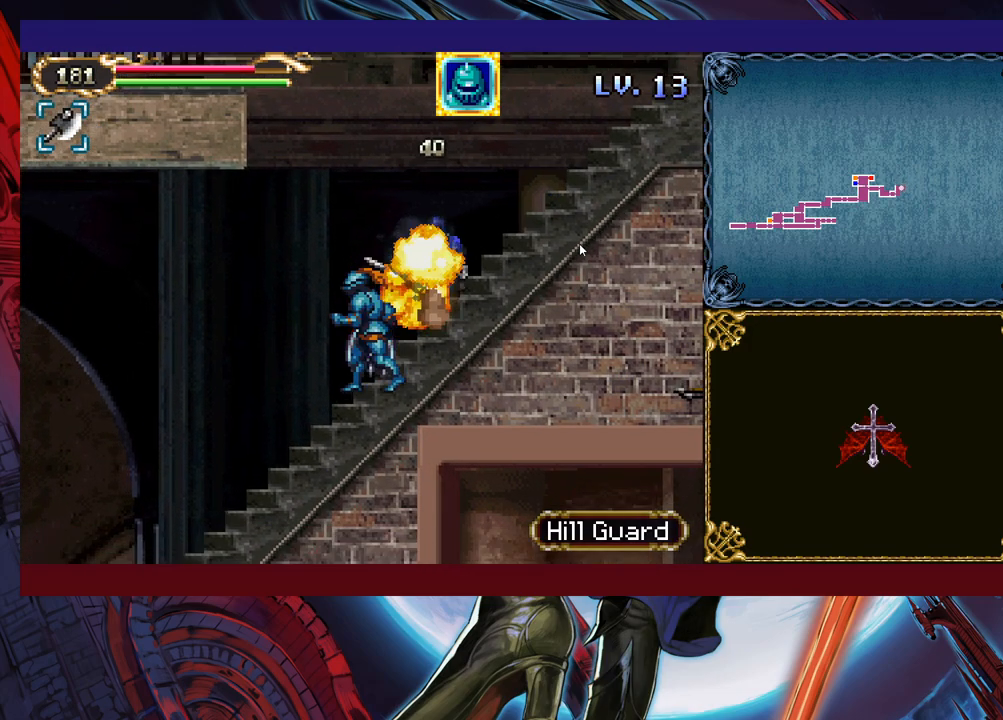
{"buttons": [], "left_stick": "right", "events": [[133, "left_stick", "up-right"], [233, "left_stick", "right"]]}
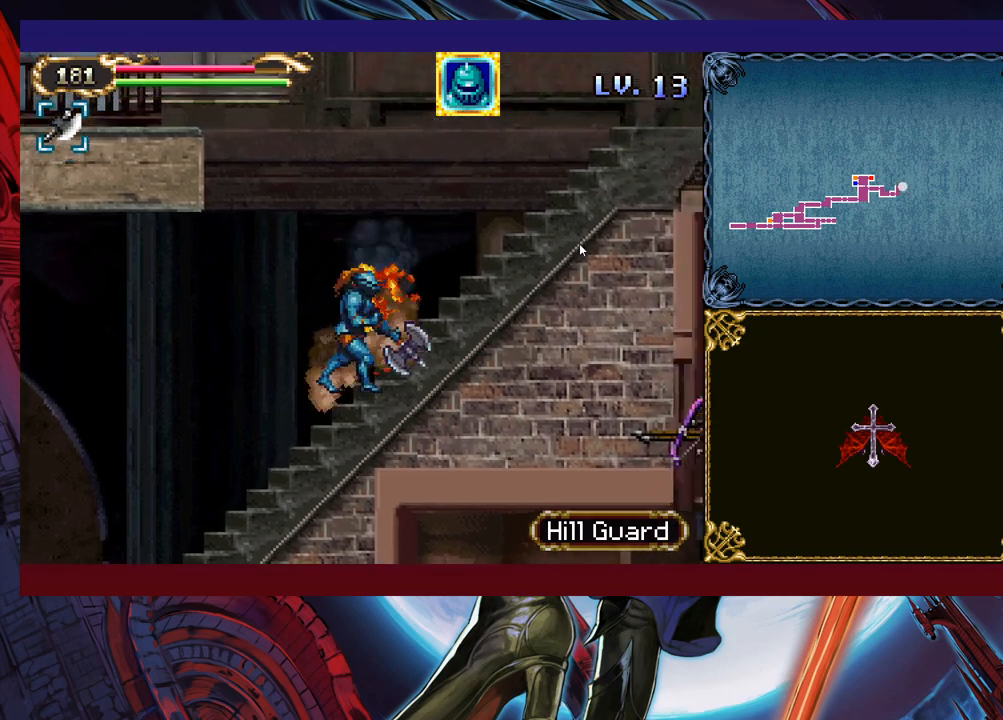
{"buttons": [], "left_stick": "right", "events": []}
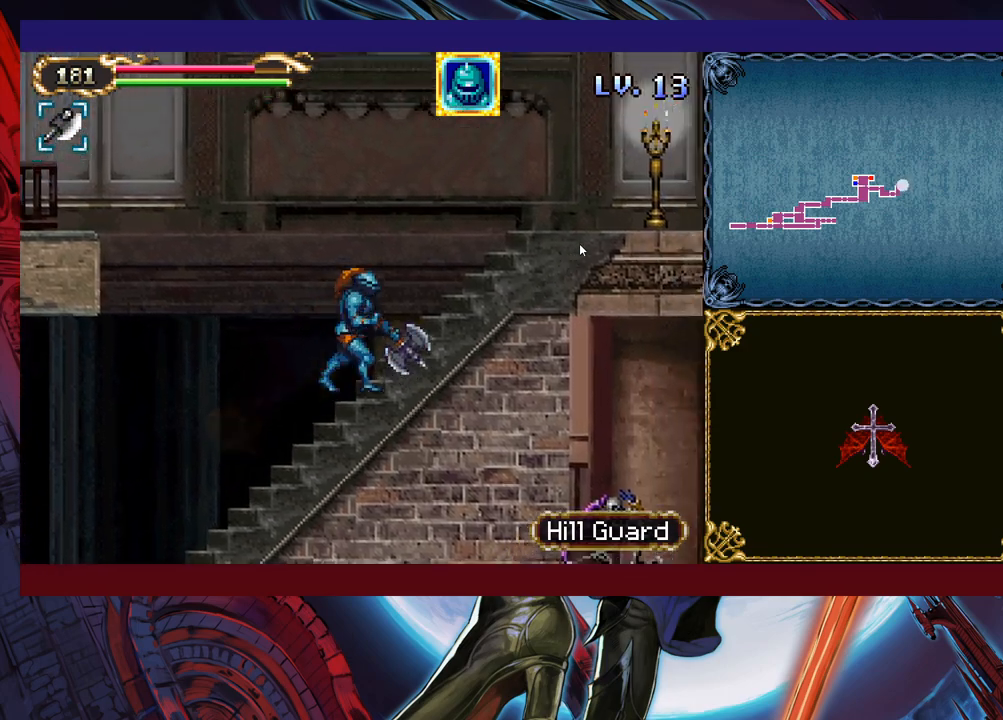
{"buttons": [], "left_stick": "right", "events": []}
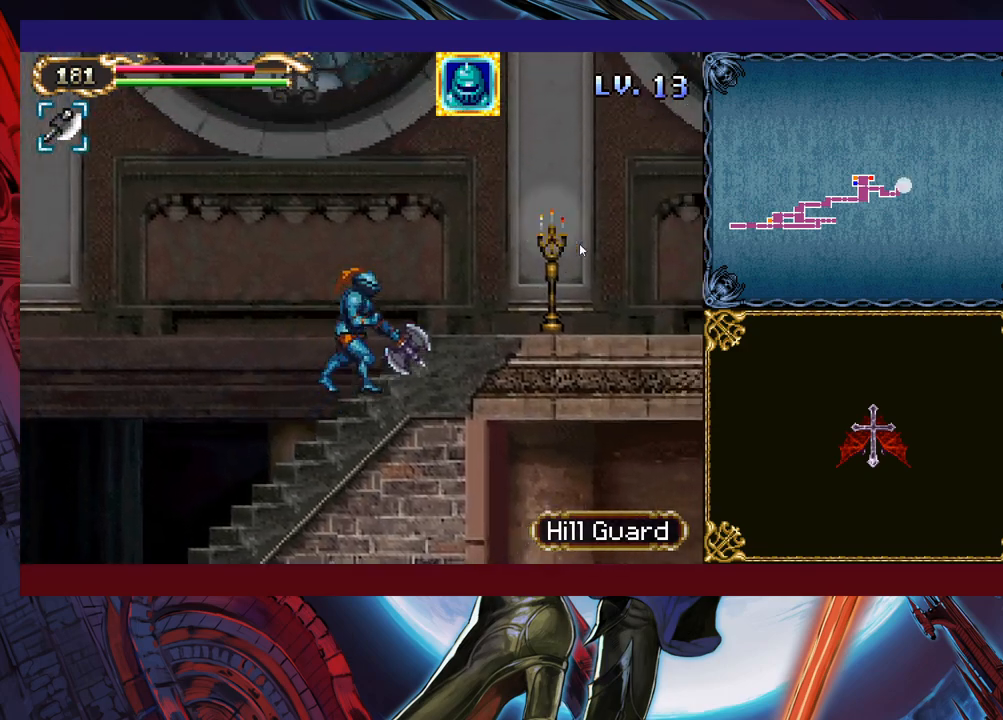
{"buttons": ["X"], "left_stick": "right", "events": [[200, "B", "down"], [333, "B", "up"], [350, "X", "down"]]}
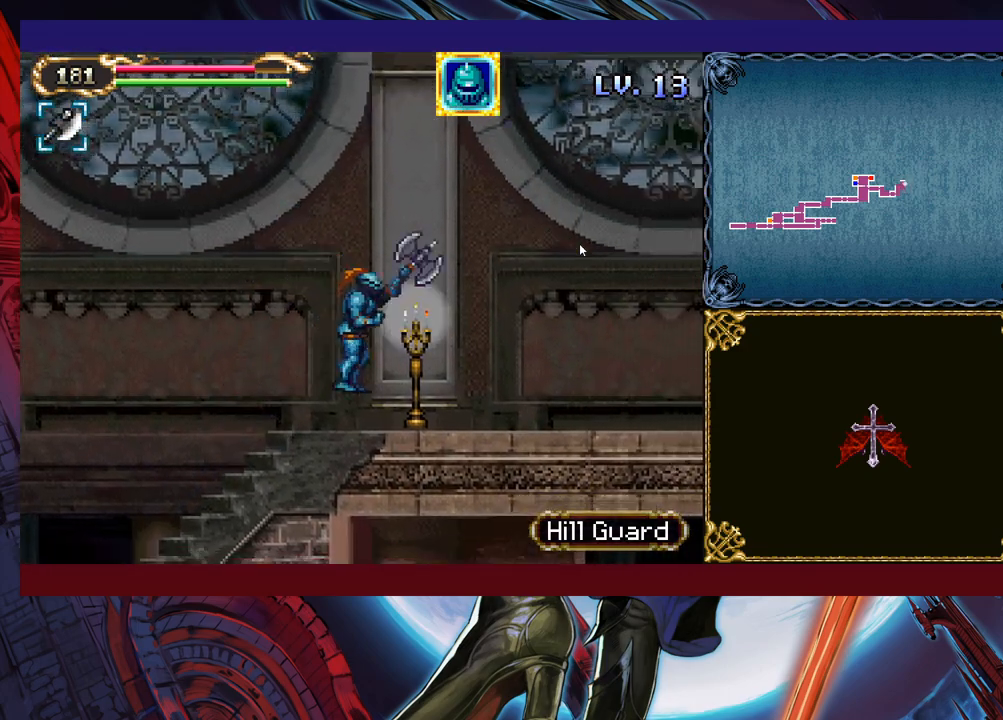
{"buttons": ["X"], "left_stick": "right", "events": [[100, "X", "up"], [350, "B", "down"], [400, "B", "up"], [450, "X", "down"]]}
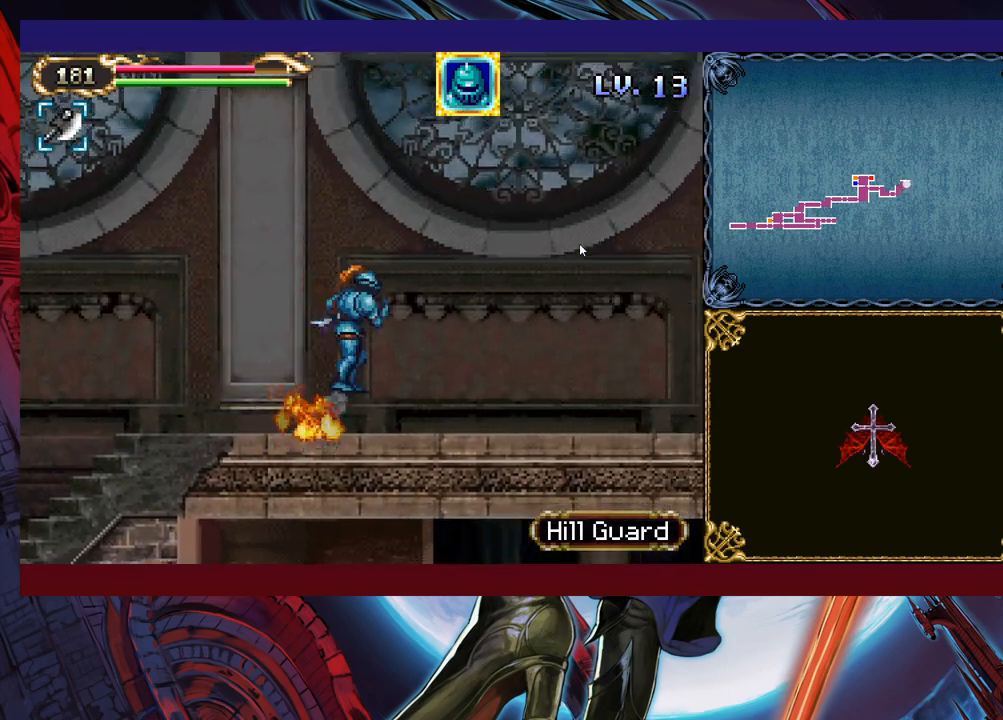
{"buttons": [], "left_stick": "right", "events": [[100, "X", "up"], [300, "B", "down"], [350, "B", "up"], [400, "X", "down"], [500, "X", "up"]]}
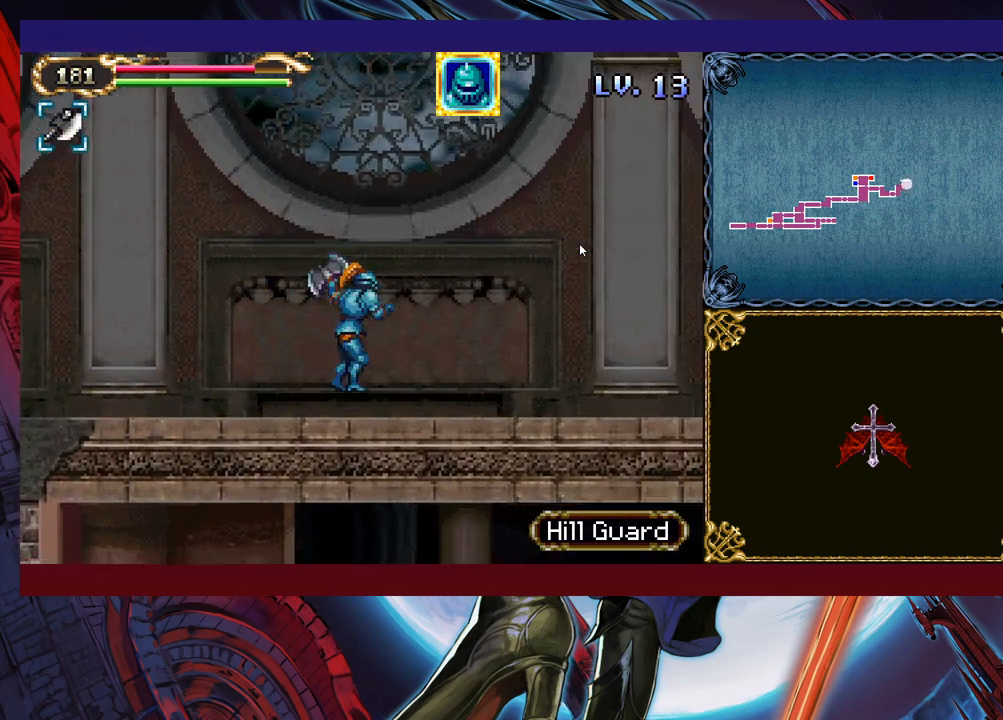
{"buttons": [], "left_stick": "right", "events": [[233, "B", "down"], [283, "B", "up"], [333, "X", "down"], [433, "X", "up"]]}
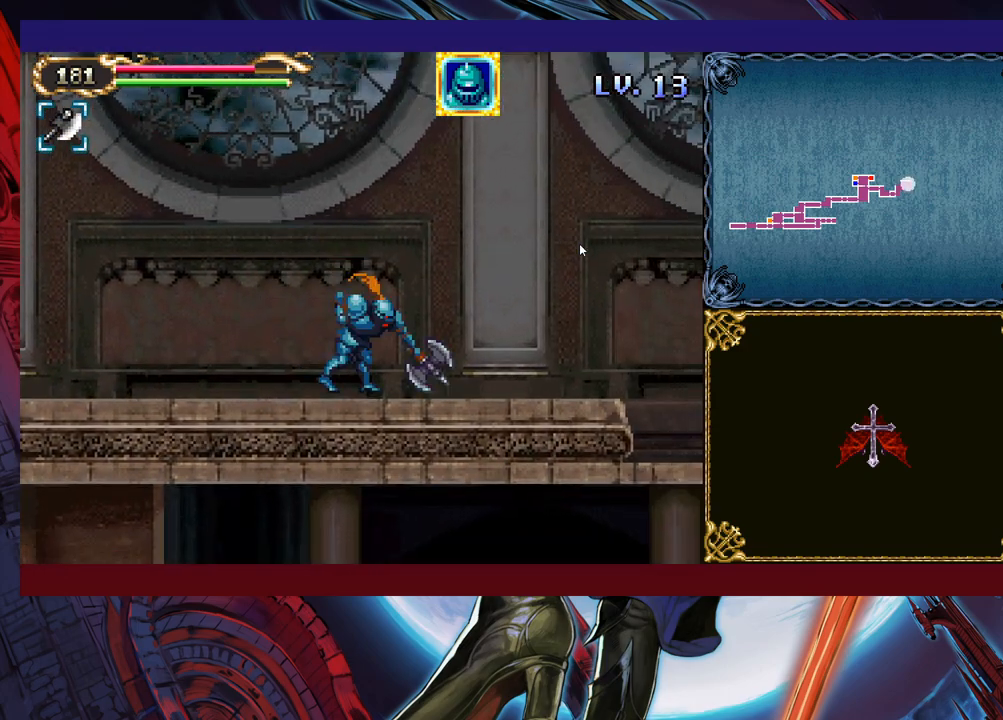
{"buttons": [], "left_stick": "right", "events": [[150, "B", "down"], [183, "B", "up"], [200, "X", "down"], [333, "X", "up"]]}
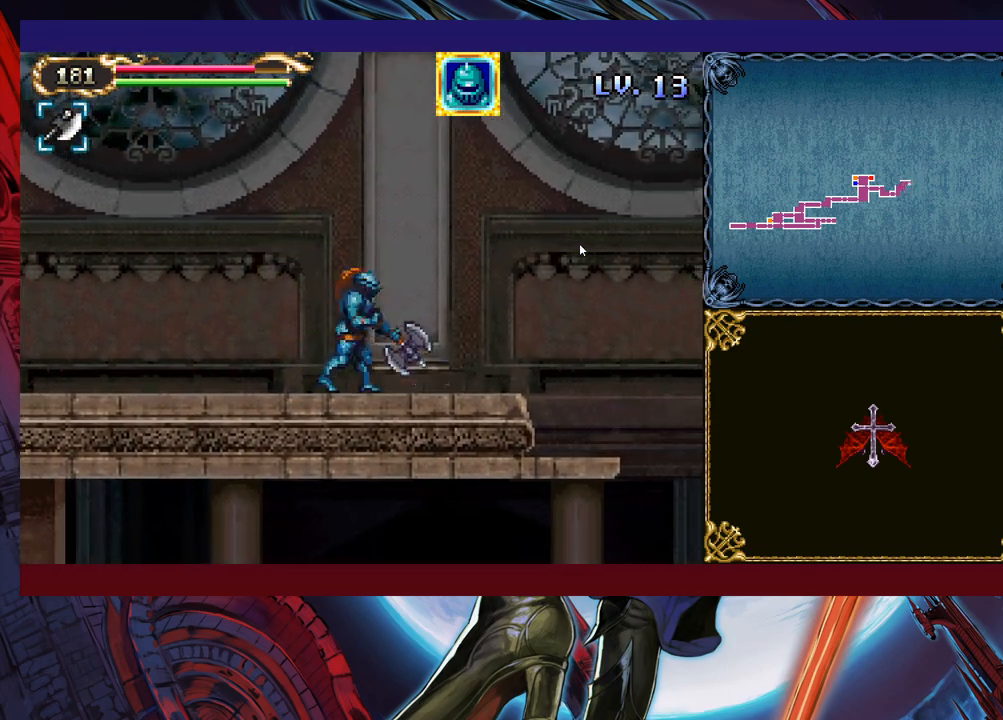
{"buttons": ["X"], "left_stick": "right", "events": [[100, "X", "down"], [250, "X", "up"], [433, "B", "down"], [450, "B", "up"], [500, "X", "down"]]}
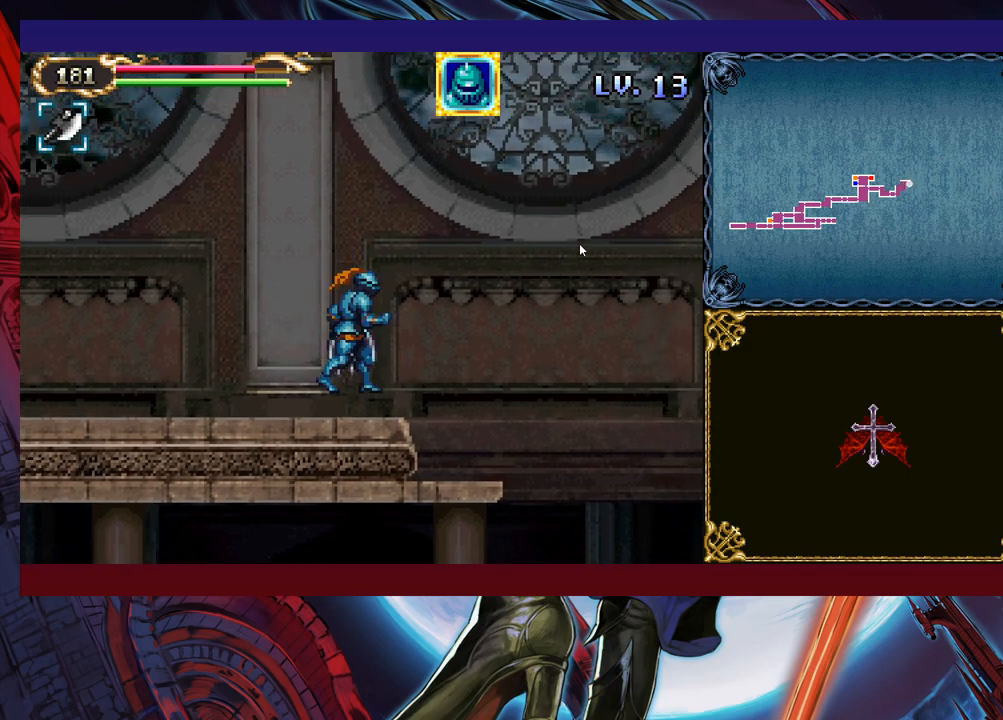
{"buttons": ["X"], "left_stick": "right", "events": [[133, "X", "up"], [333, "B", "down"], [350, "B", "up"], [400, "X", "down"]]}
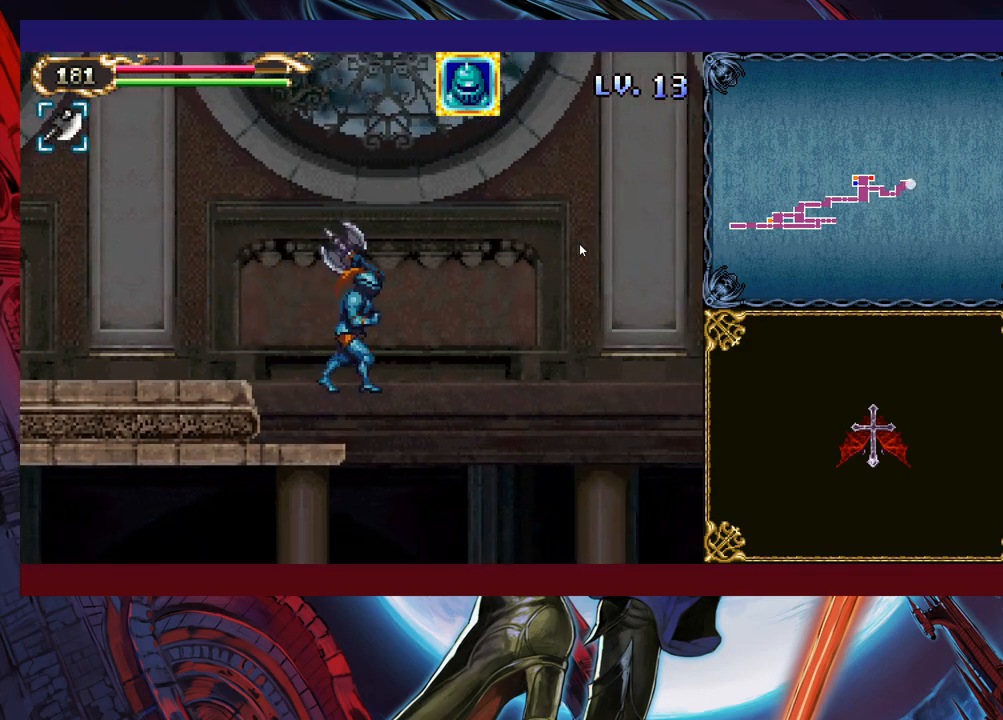
{"buttons": [], "left_stick": "right", "events": [[50, "X", "up"]]}
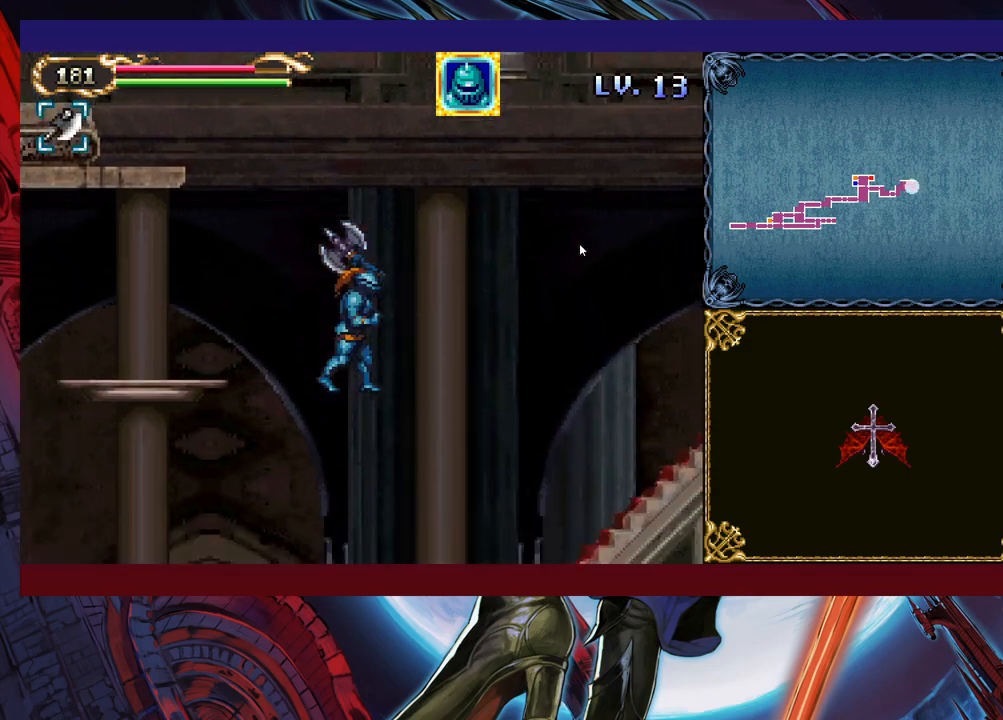
{"buttons": [], "left_stick": "right", "events": [[83, "B", "down"], [450, "B", "up"]]}
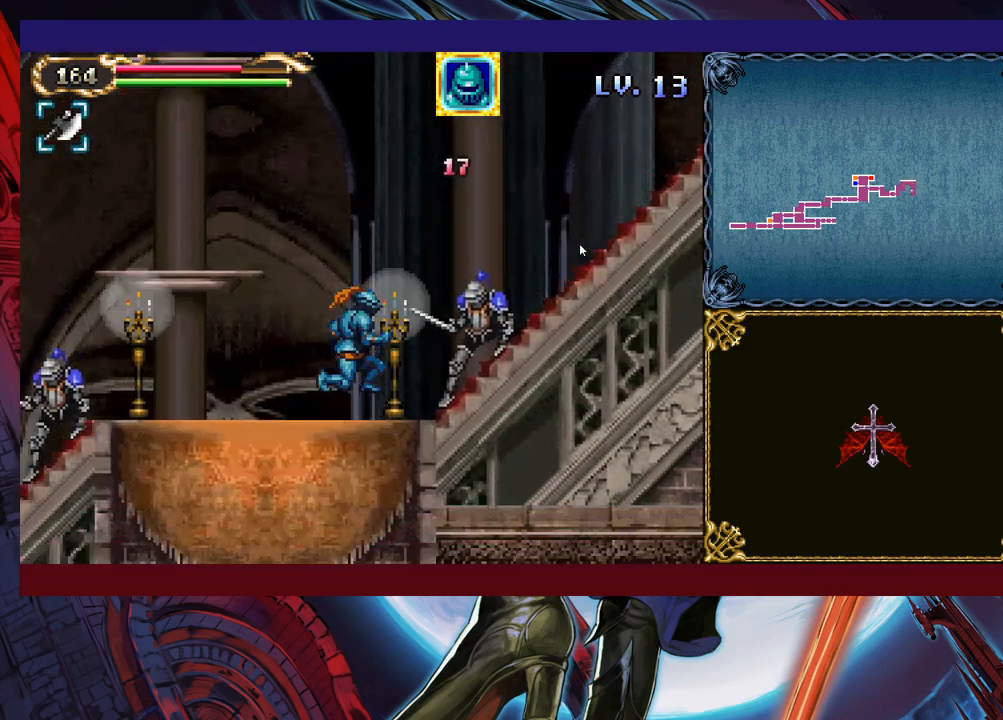
{"buttons": [], "left_stick": "left", "events": [[50, "B", "down"], [200, "B", "up"], [300, "left_stick", "left"]]}
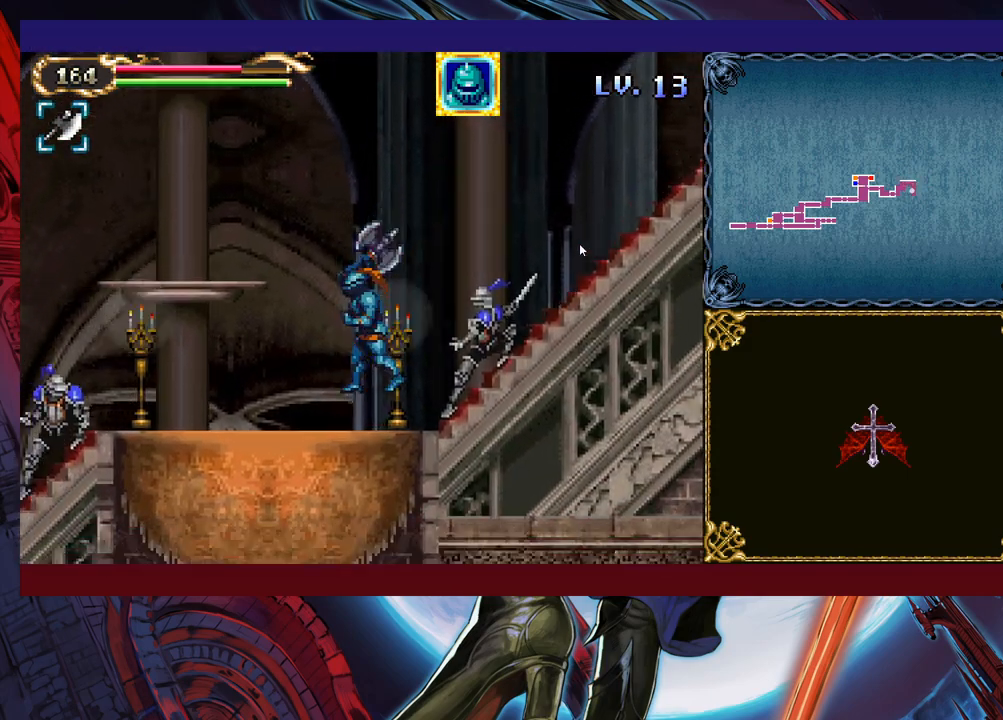
{"buttons": [], "left_stick": "right", "events": [[433, "left_stick", "right"]]}
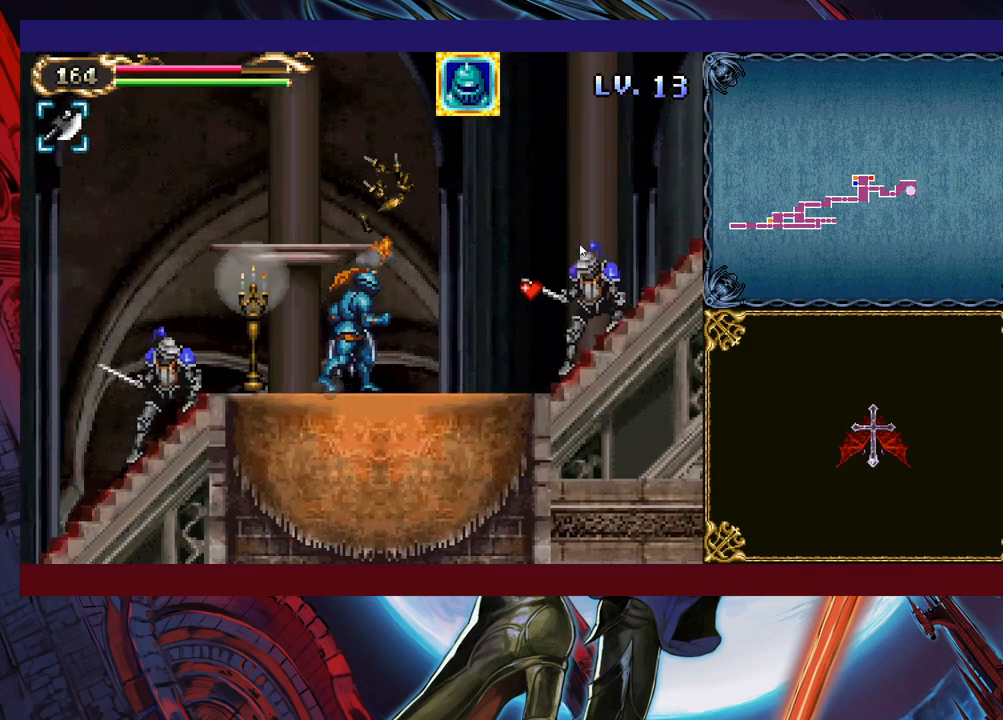
{"buttons": [], "left_stick": "right", "events": [[50, "left_stick", "center"], [450, "left_stick", "right"]]}
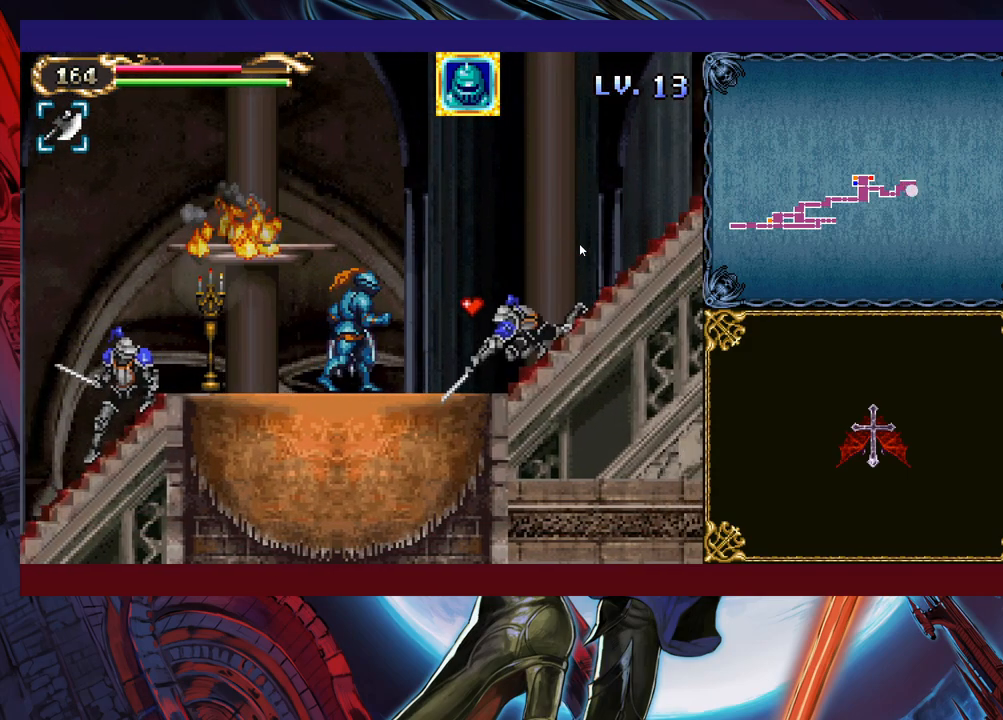
{"buttons": [], "left_stick": "up", "events": [[200, "left_stick", "up"]]}
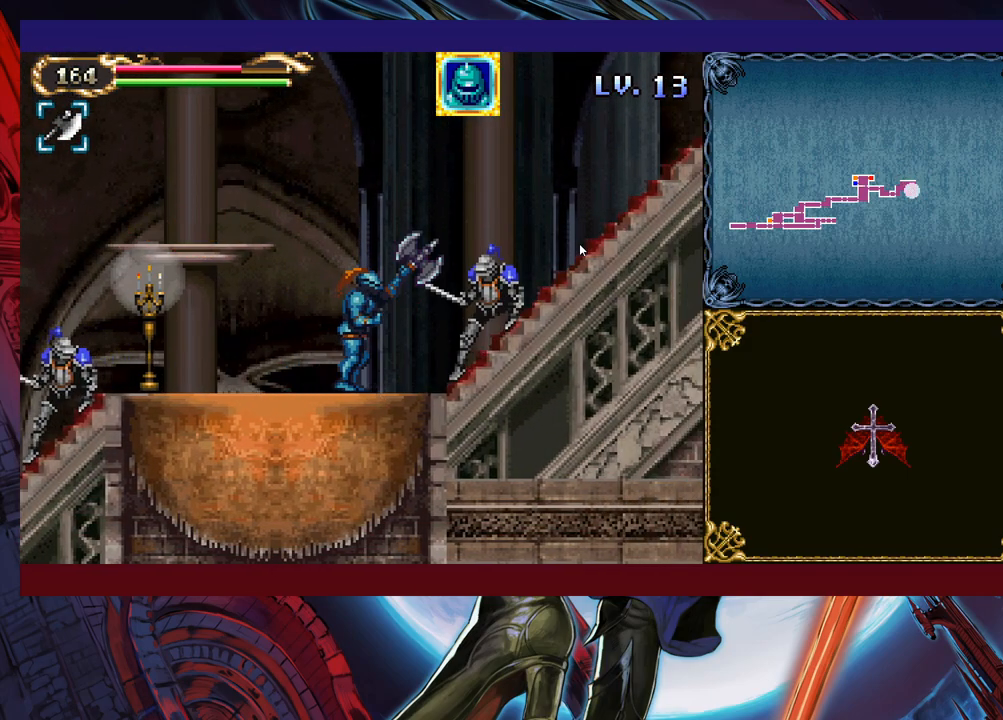
{"buttons": [], "left_stick": "up", "events": [[150, "left_stick", "up-right"], [283, "left_stick", "up"]]}
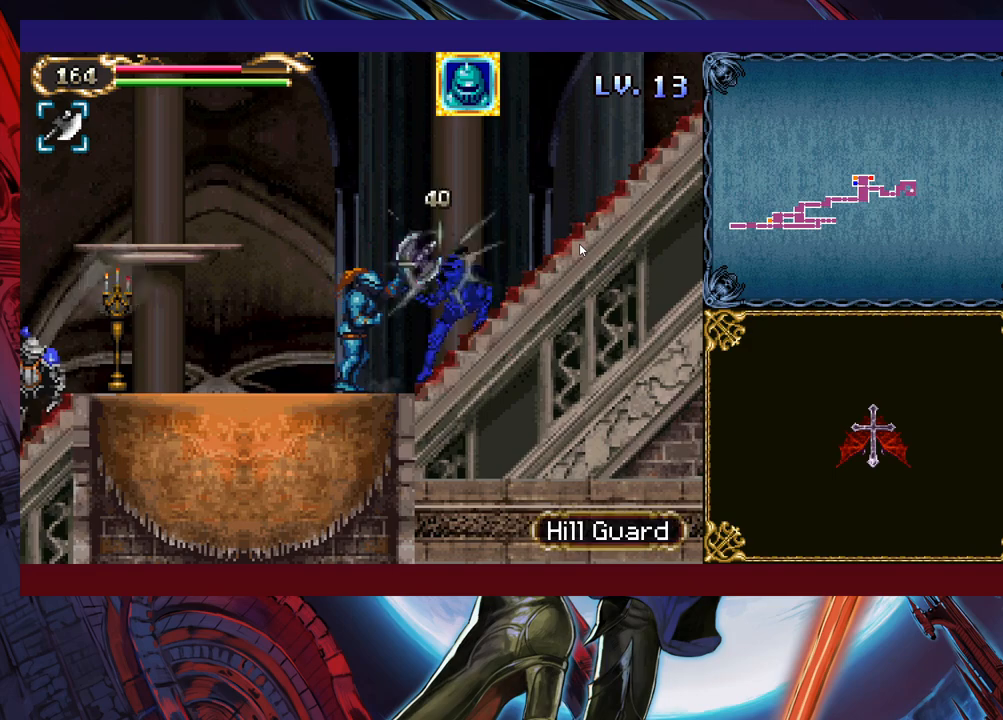
{"buttons": [], "left_stick": "up-right", "events": [[233, "left_stick", "up-right"]]}
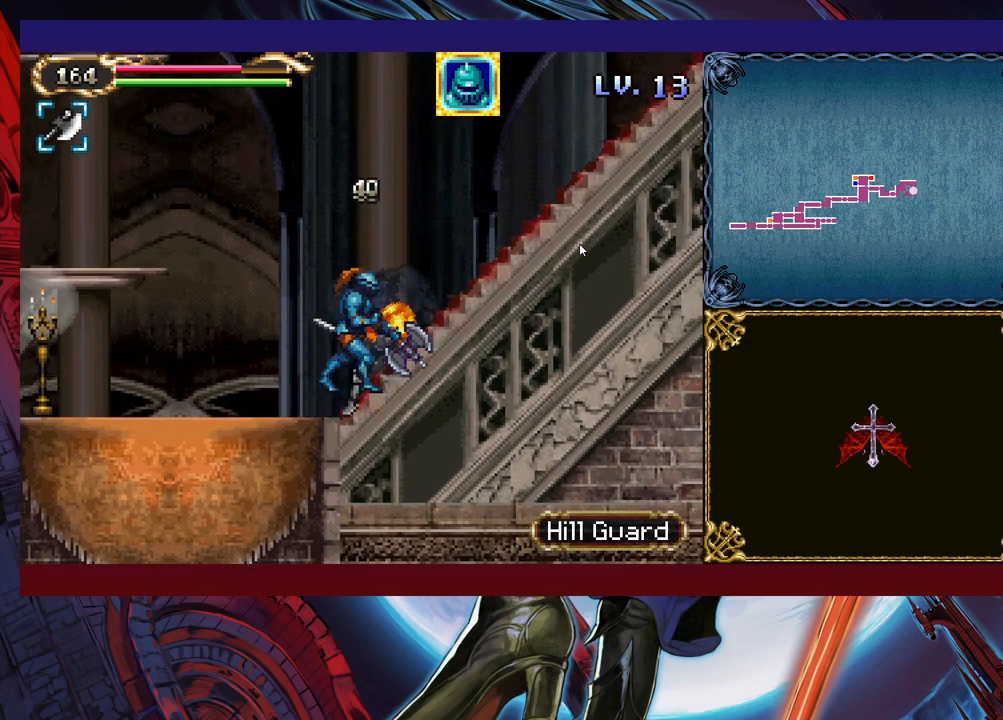
{"buttons": [], "left_stick": "up-right", "events": [[83, "B", "down"], [150, "B", "up"], [183, "B", "down"], [300, "B", "up"], [350, "B", "down"], [433, "B", "up"]]}
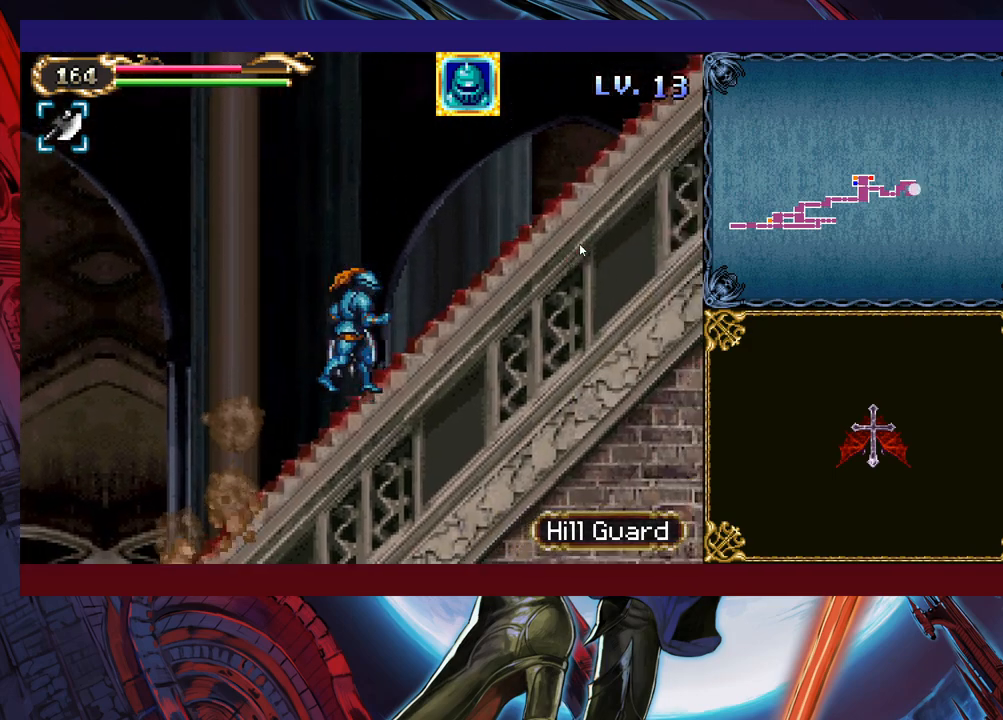
{"buttons": [], "left_stick": "up-right", "events": [[33, "B", "down"], [83, "B", "up"], [183, "B", "down"], [233, "B", "up"], [300, "B", "down"], [400, "B", "up"]]}
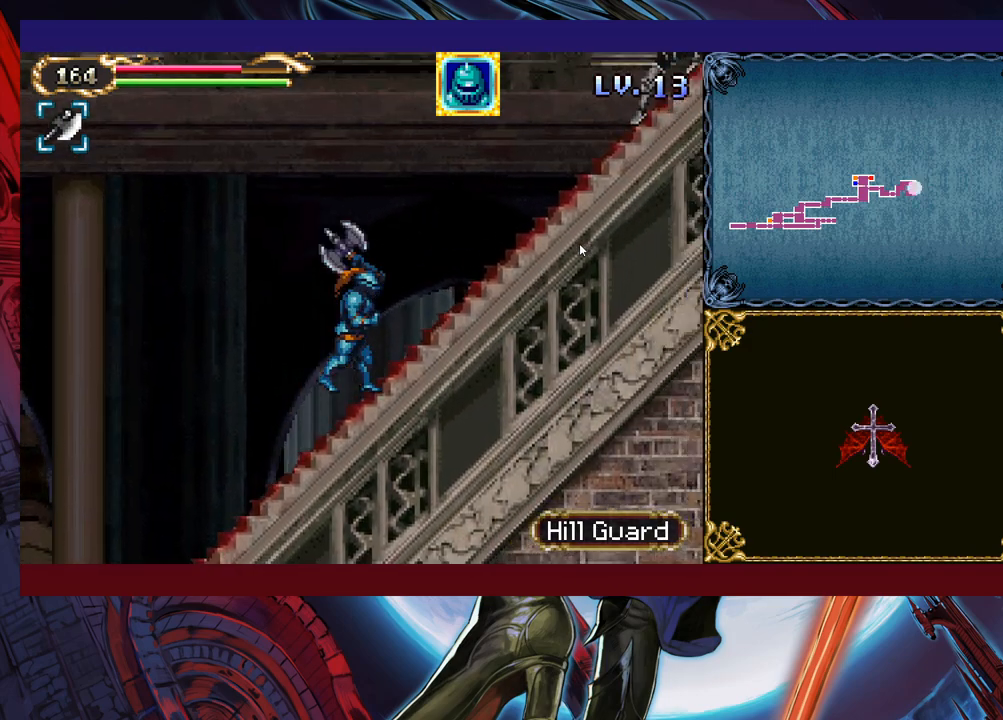
{"buttons": [], "left_stick": "center", "events": [[183, "B", "down"], [250, "B", "up"], [300, "X", "down"], [450, "X", "up"], [500, "left_stick", "center"]]}
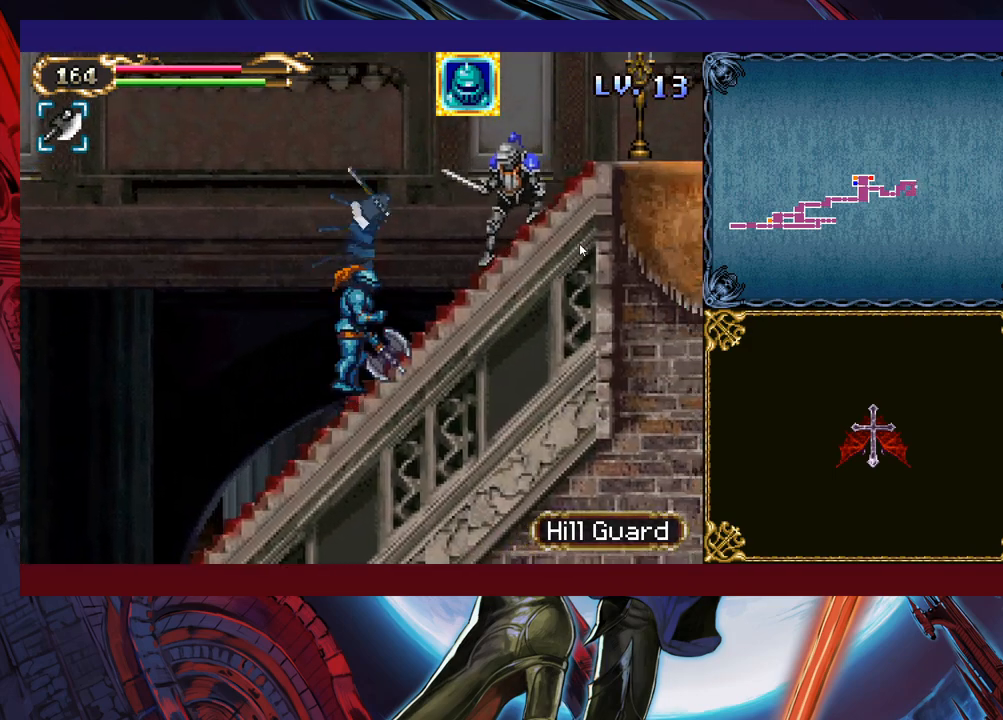
{"buttons": [], "left_stick": "center", "events": [[150, "X", "down"], [300, "X", "up"]]}
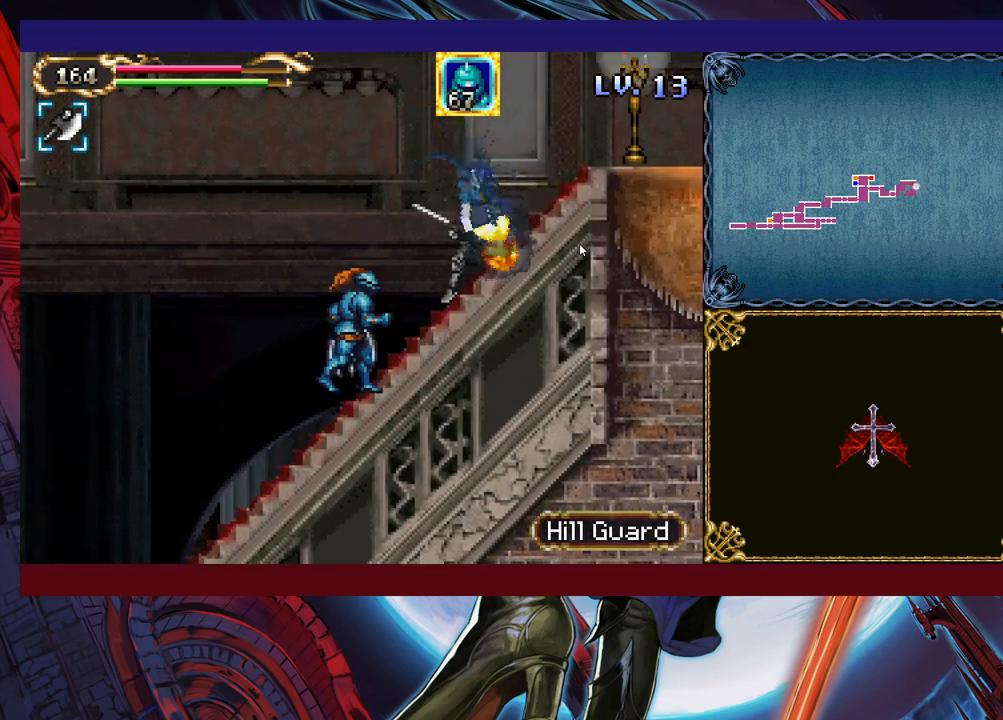
{"buttons": [], "left_stick": "up", "events": [[333, "left_stick", "up"]]}